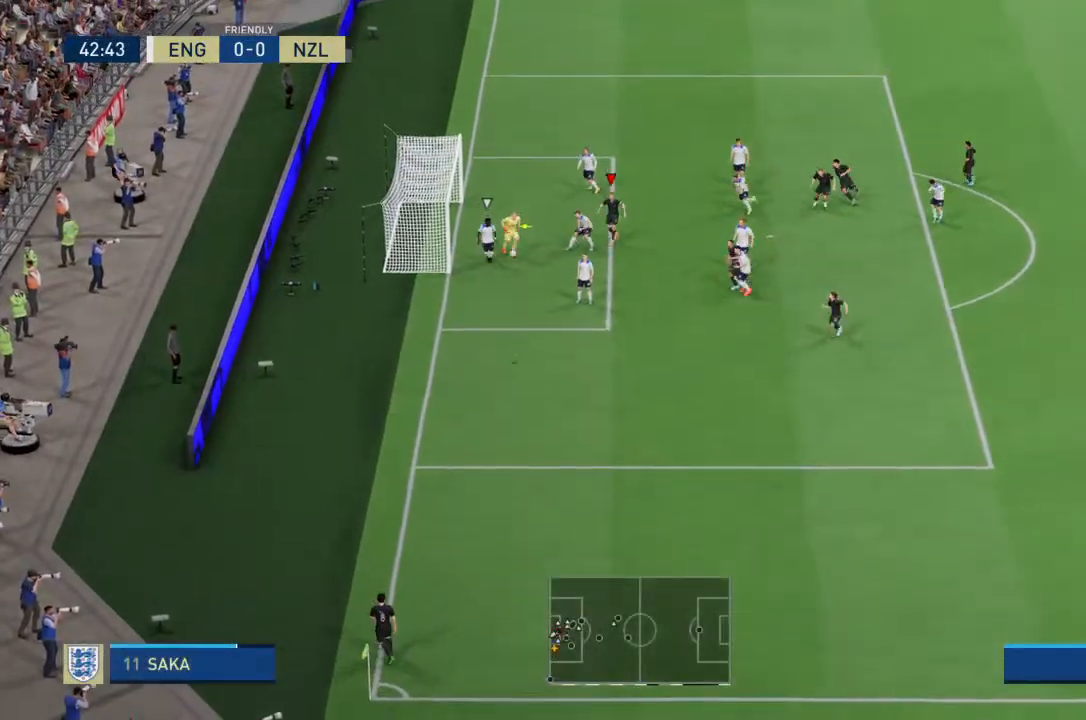
Gameplay with a controller (PlayStation layout); each line is a JSON object with the inputs held at the frame after it. "events" lists button and stick changes between this image and that frame as [ms after this image, input, new state], when the widget could be followed in between. Not read: L3 R3.
{"buttons": ["CIRCLE"], "left_stick": "left", "right_stick": "center", "events": [[133, "right_stick", "center"], [233, "left_stick", "left"], [400, "CIRCLE", "down"]]}
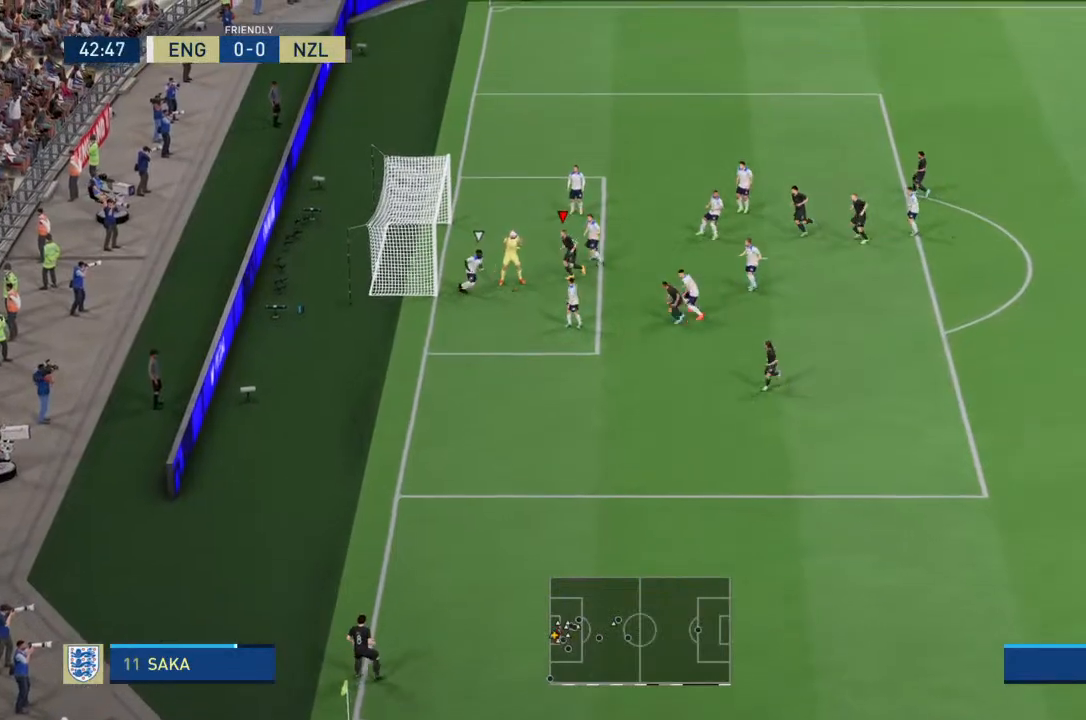
{"buttons": [], "left_stick": "center", "right_stick": "center", "events": [[33, "CIRCLE", "up"], [467, "left_stick", "center"]]}
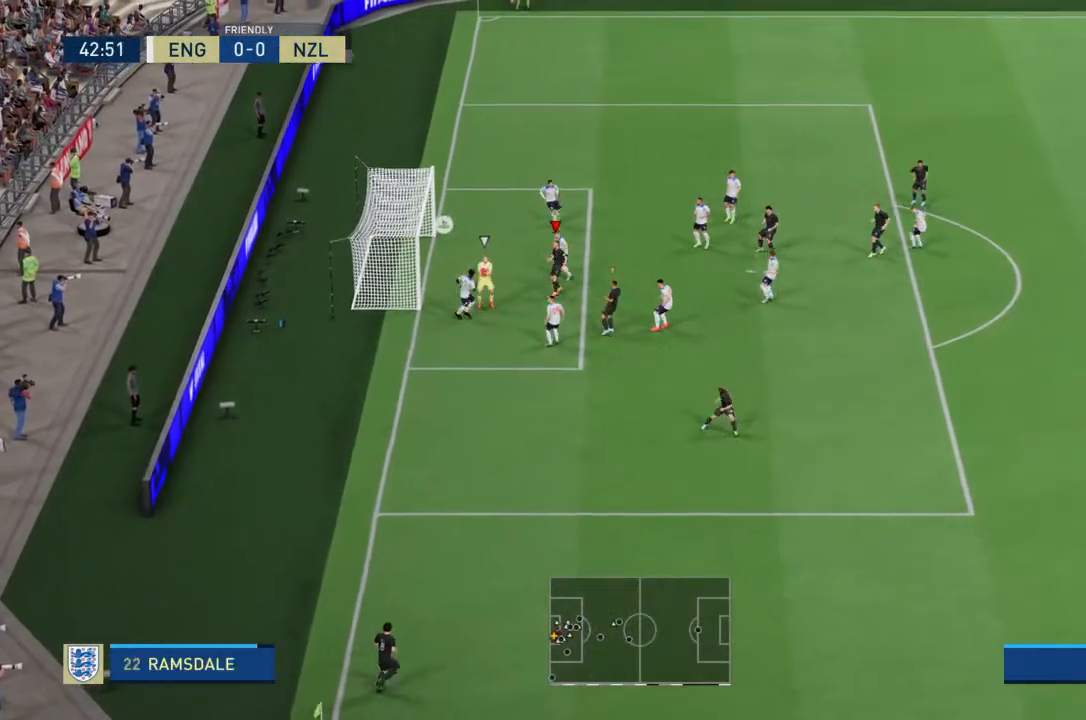
{"buttons": ["R2"], "left_stick": "right", "right_stick": "center", "events": [[33, "left_stick", "right"], [433, "R2", "down"]]}
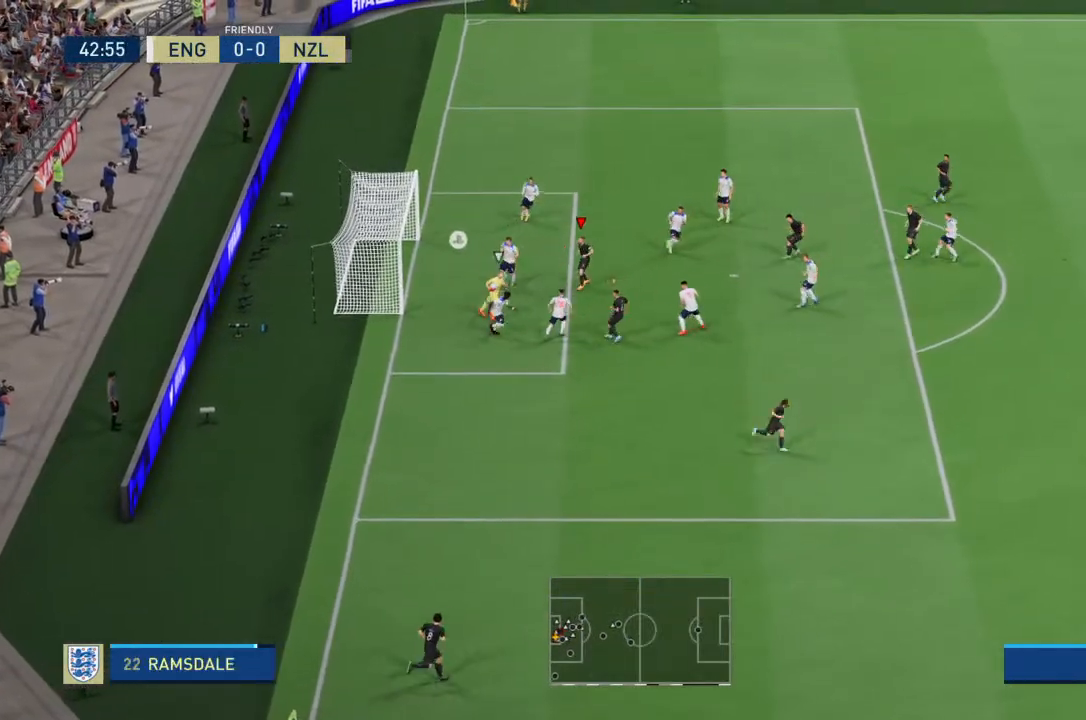
{"buttons": ["R2"], "left_stick": "right", "right_stick": "center", "events": []}
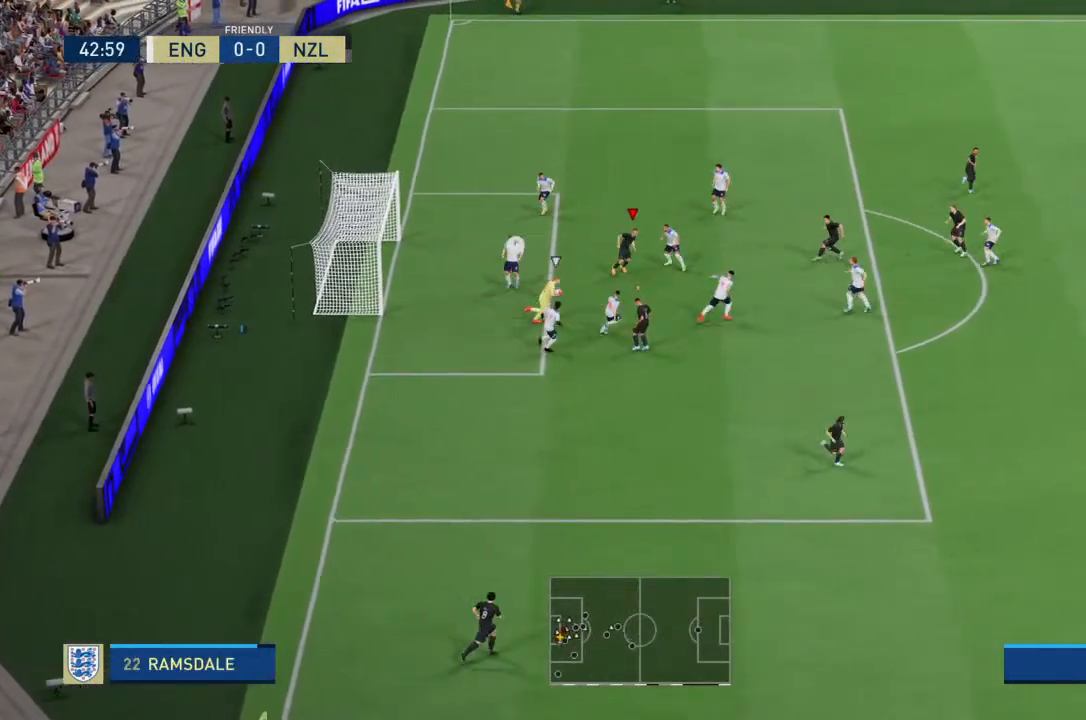
{"buttons": ["R2"], "left_stick": "right", "right_stick": "center", "events": []}